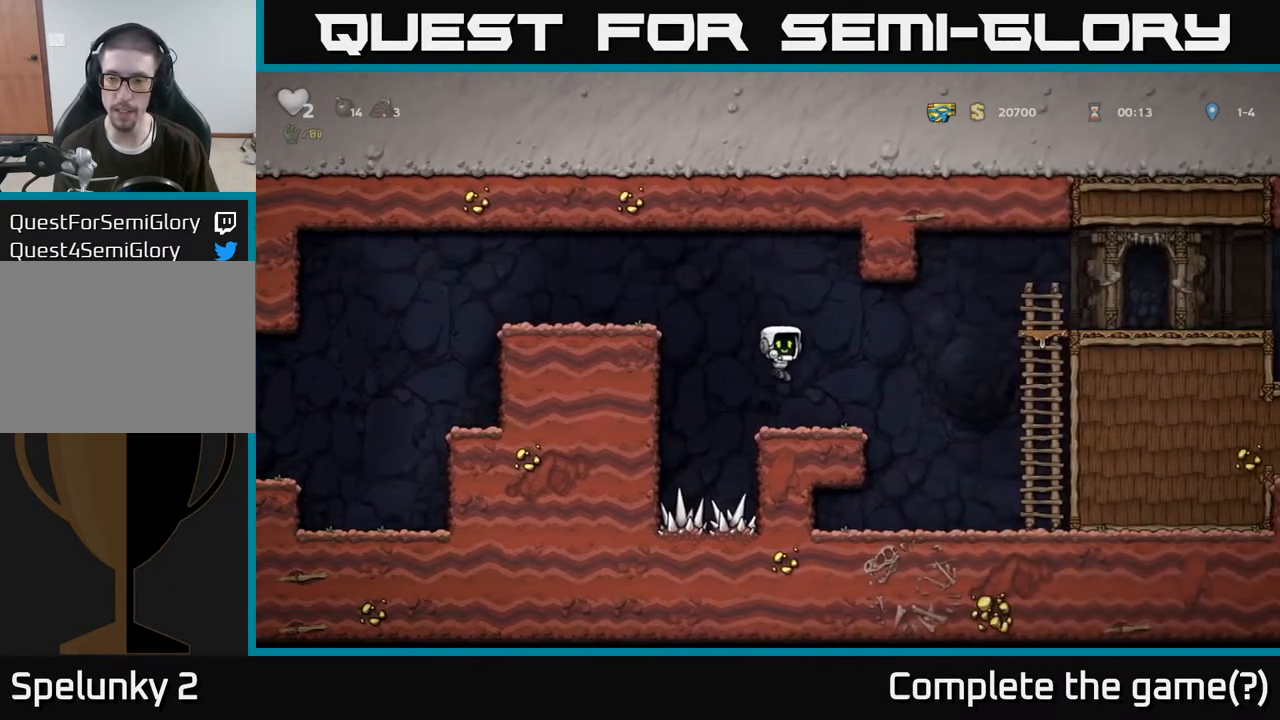
Gameplay with a controller (Xbox layout); each line is a JSON object with the inputs held at the frame after it. "events" lists button and stick changes between this image and that frame as [ms after this image, input, new state], when the widget could be followed in between.
{"buttons": [], "left_stick": "up-right", "right_stick": "center", "events": [[217, "A", "down"], [500, "A", "up"], [500, "left_stick", "up-right"]]}
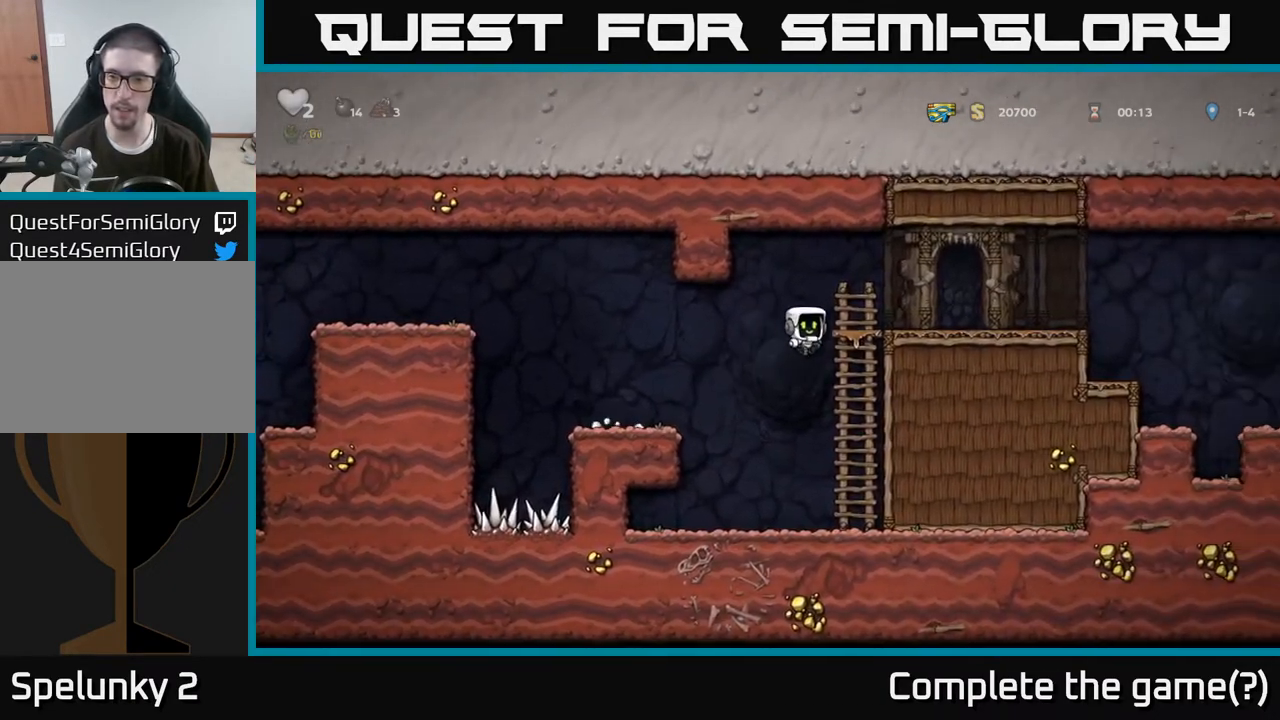
{"buttons": [], "left_stick": "right", "right_stick": "center", "events": [[83, "A", "down"], [150, "left_stick", "right"], [217, "A", "up"]]}
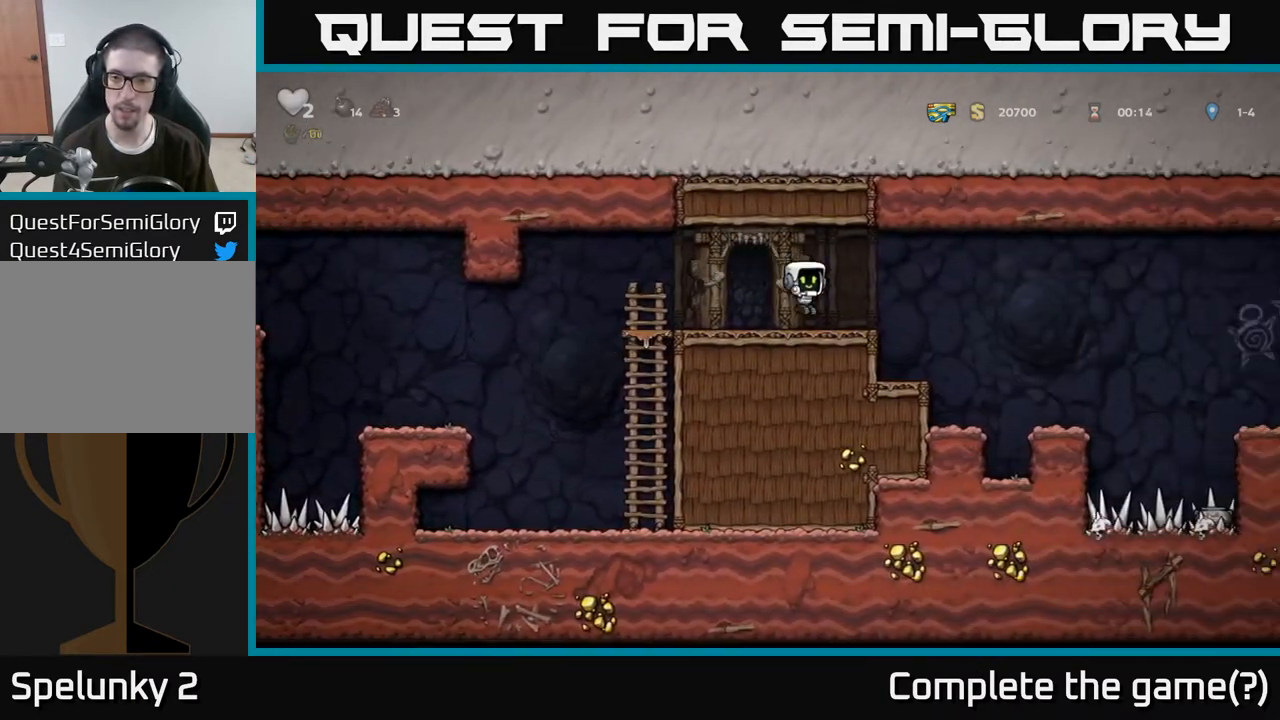
{"buttons": [], "left_stick": "center", "right_stick": "center", "events": [[100, "A", "down"], [200, "A", "up"], [433, "left_stick", "center"]]}
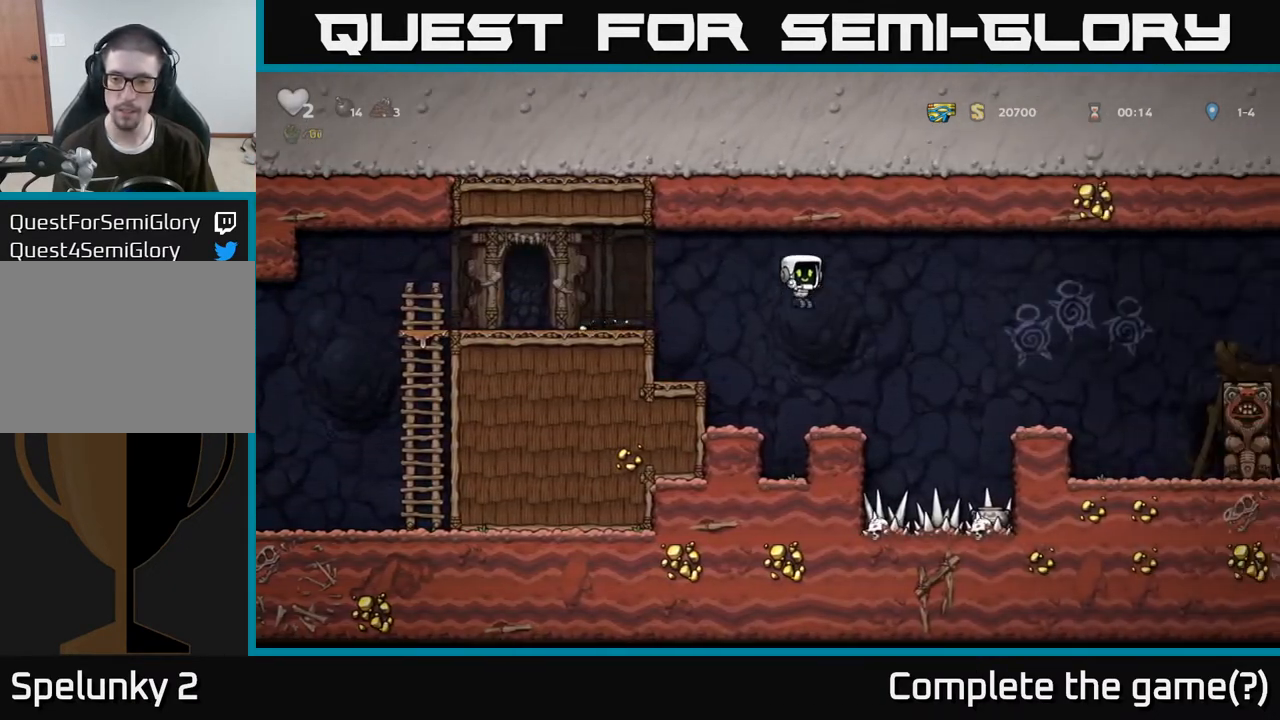
{"buttons": ["A"], "left_stick": "right", "right_stick": "center", "events": [[233, "left_stick", "right"], [350, "A", "down"]]}
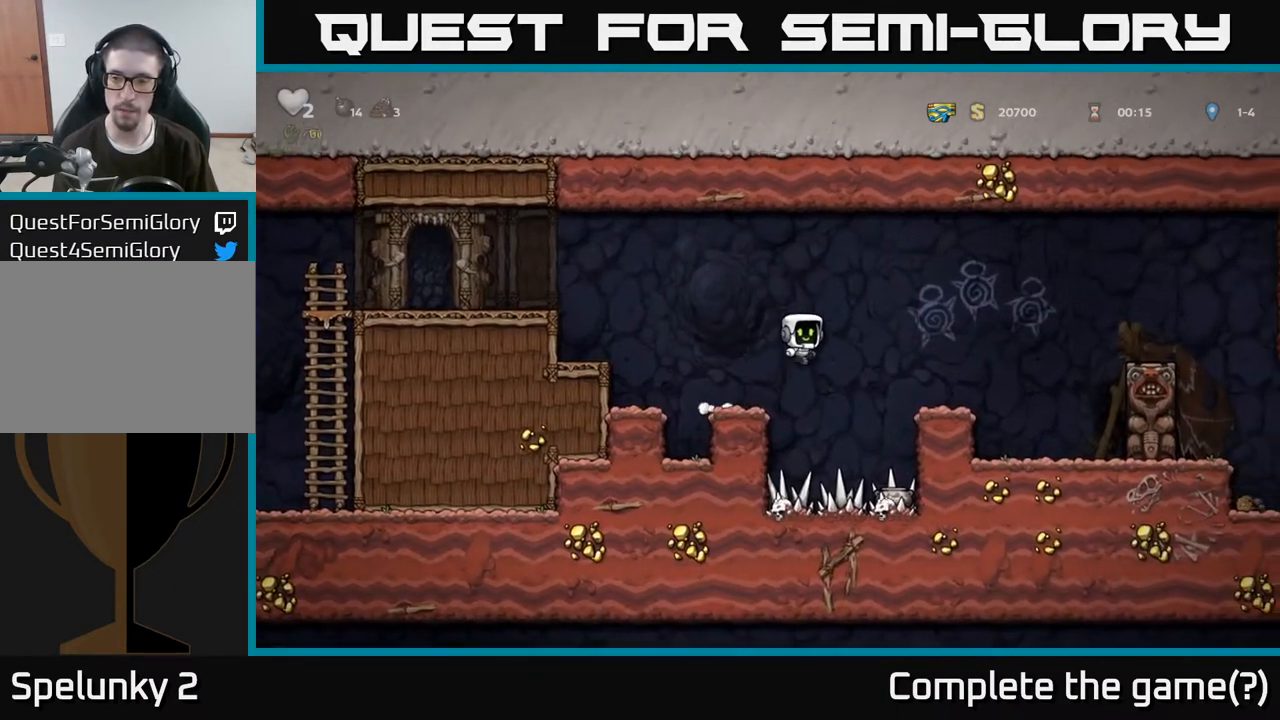
{"buttons": [], "left_stick": "center", "right_stick": "center", "events": [[83, "A", "up"], [217, "left_stick", "center"]]}
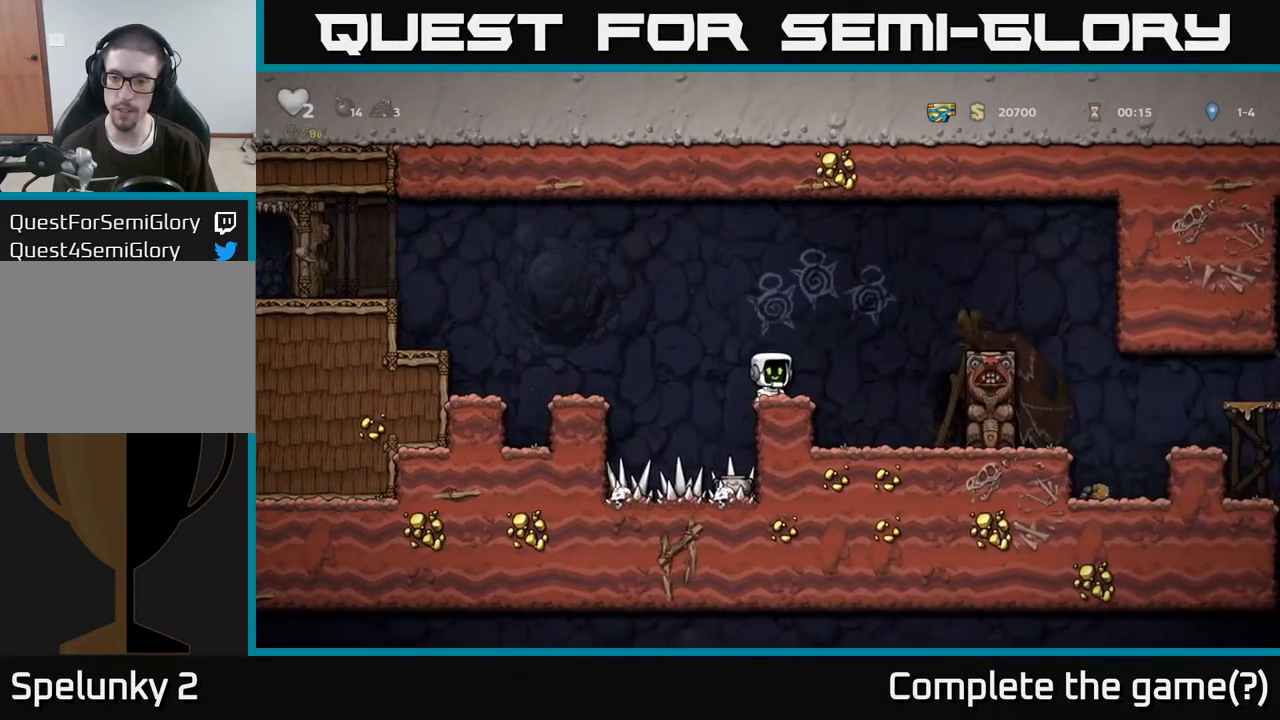
{"buttons": [], "left_stick": "right", "right_stick": "center", "events": [[33, "left_stick", "right"], [133, "A", "down"], [450, "A", "up"]]}
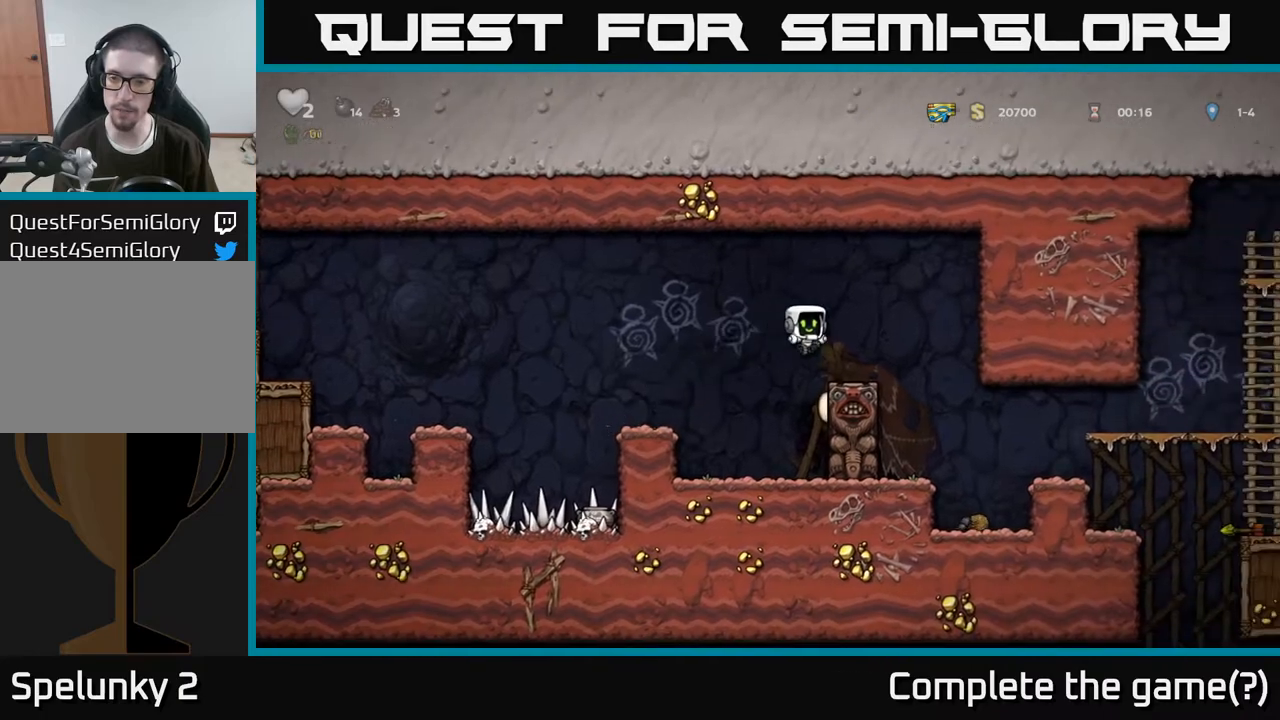
{"buttons": [], "left_stick": "right", "right_stick": "center", "events": []}
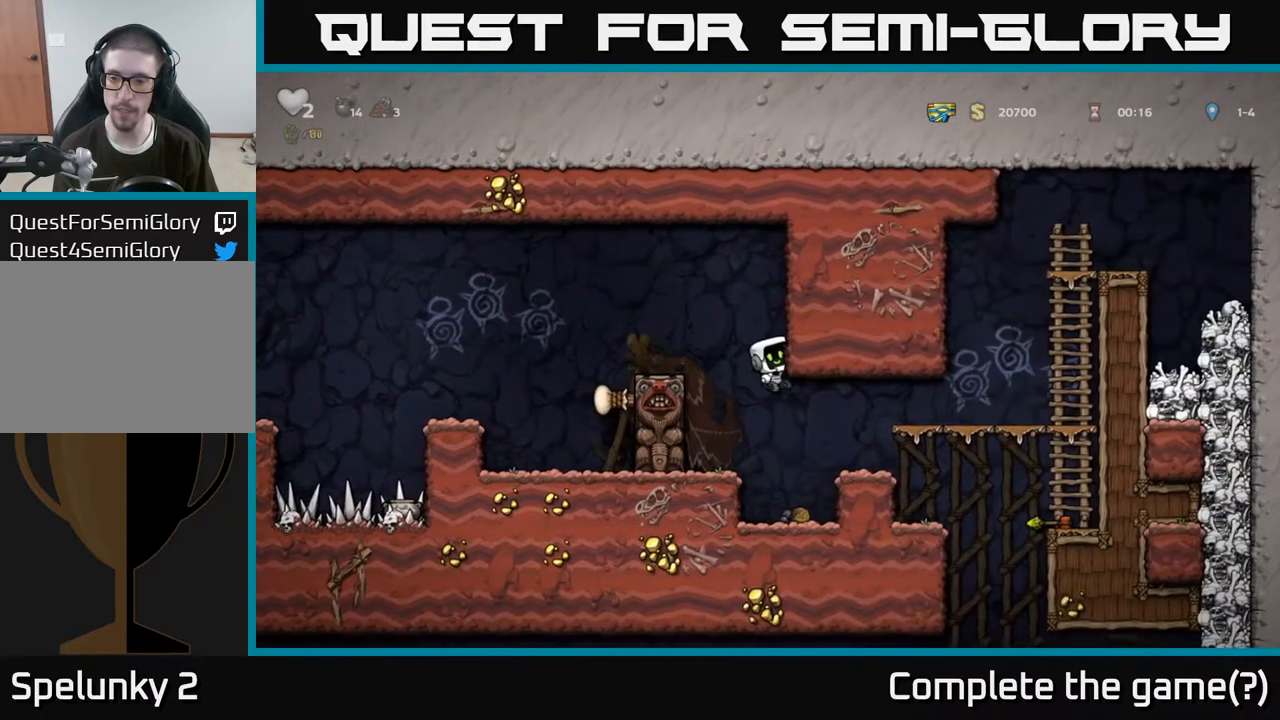
{"buttons": [], "left_stick": "center", "right_stick": "center", "events": [[67, "left_stick", "center"]]}
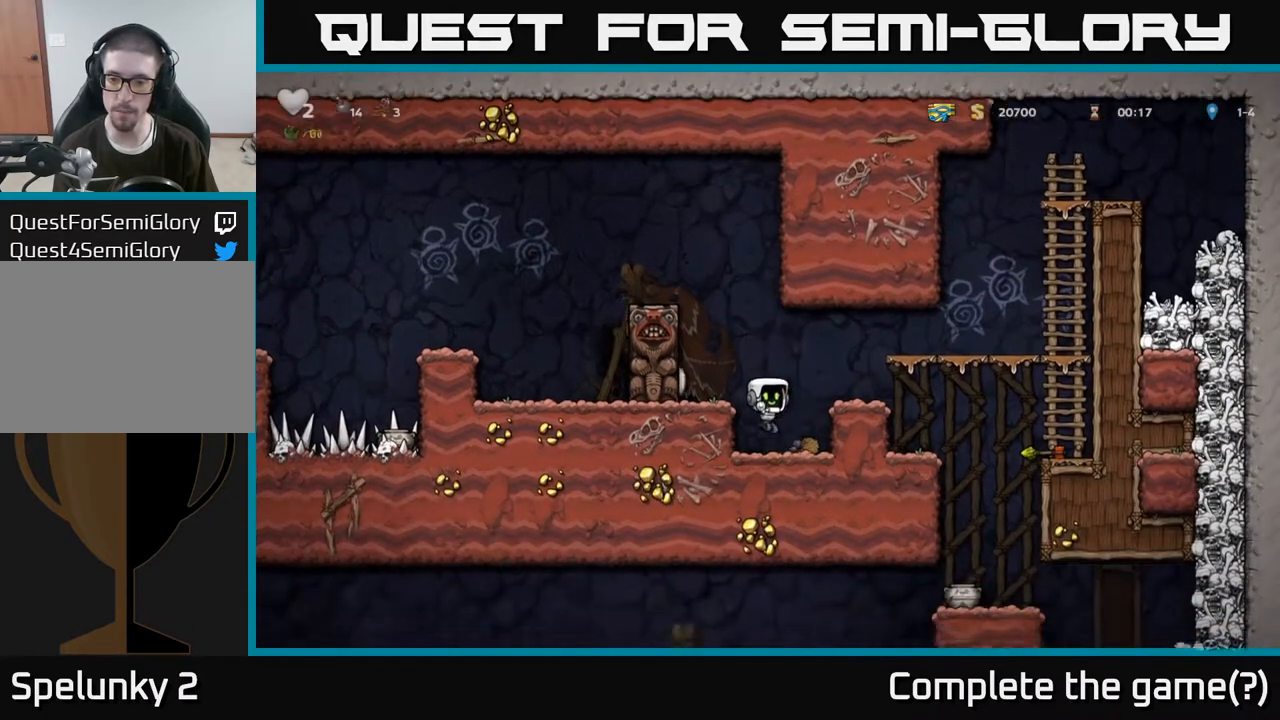
{"buttons": [], "left_stick": "center", "right_stick": "center", "events": [[50, "left_stick", "right"], [100, "A", "down"], [250, "A", "up"], [400, "left_stick", "center"]]}
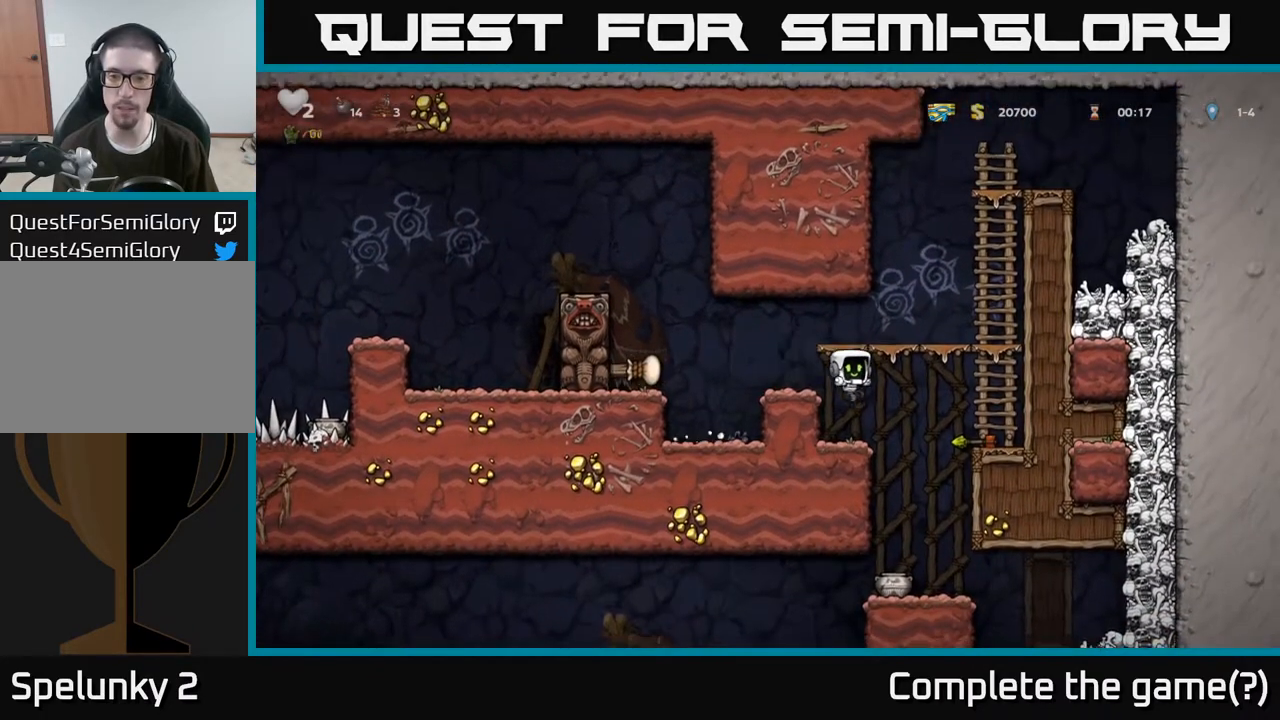
{"buttons": [], "left_stick": "right", "right_stick": "center", "events": [[300, "left_stick", "right"]]}
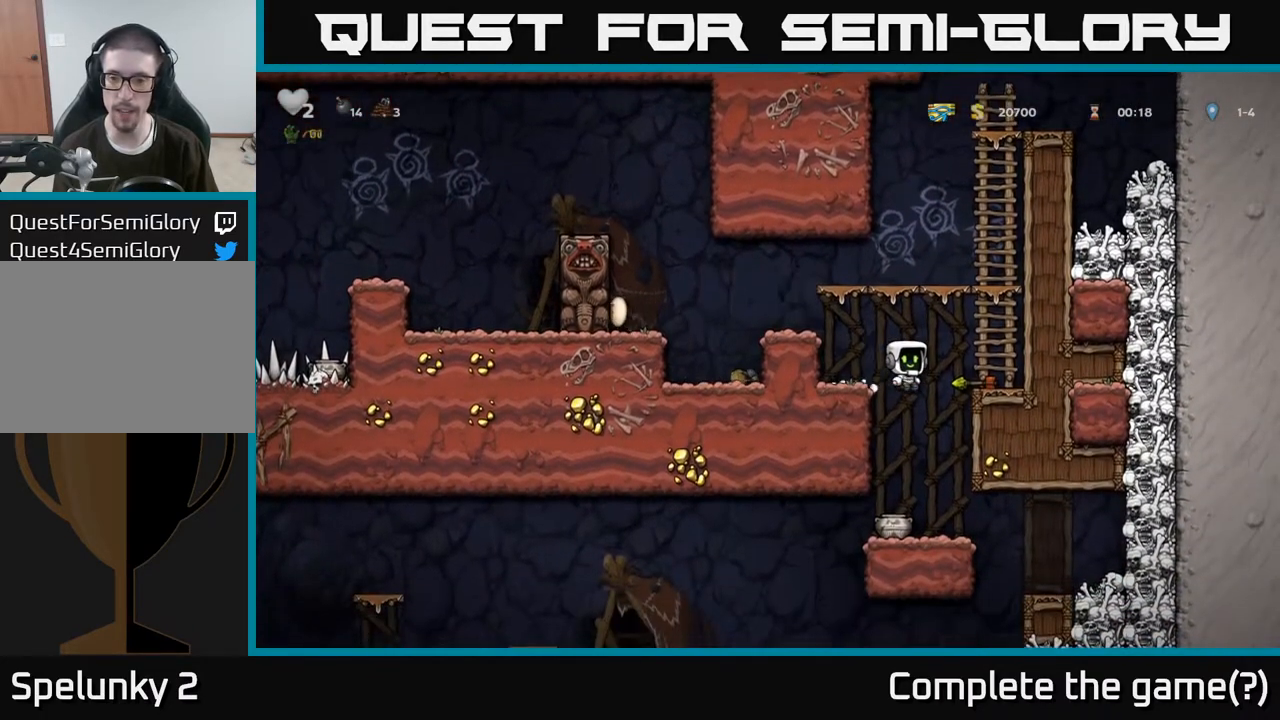
{"buttons": [], "left_stick": "center", "right_stick": "center", "events": [[217, "A", "down"], [317, "A", "up"], [400, "left_stick", "center"]]}
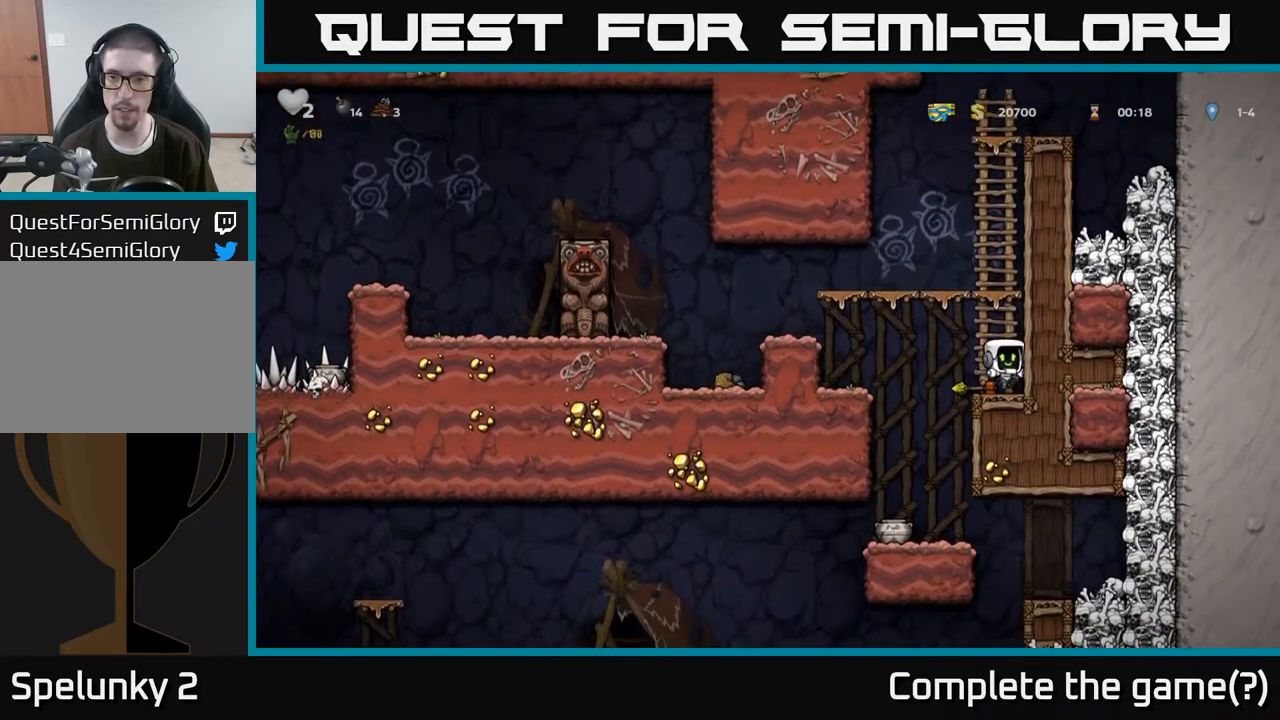
{"buttons": [], "left_stick": "down", "right_stick": "center", "events": [[150, "left_stick", "left"], [300, "left_stick", "down"], [383, "X", "down"], [483, "X", "up"]]}
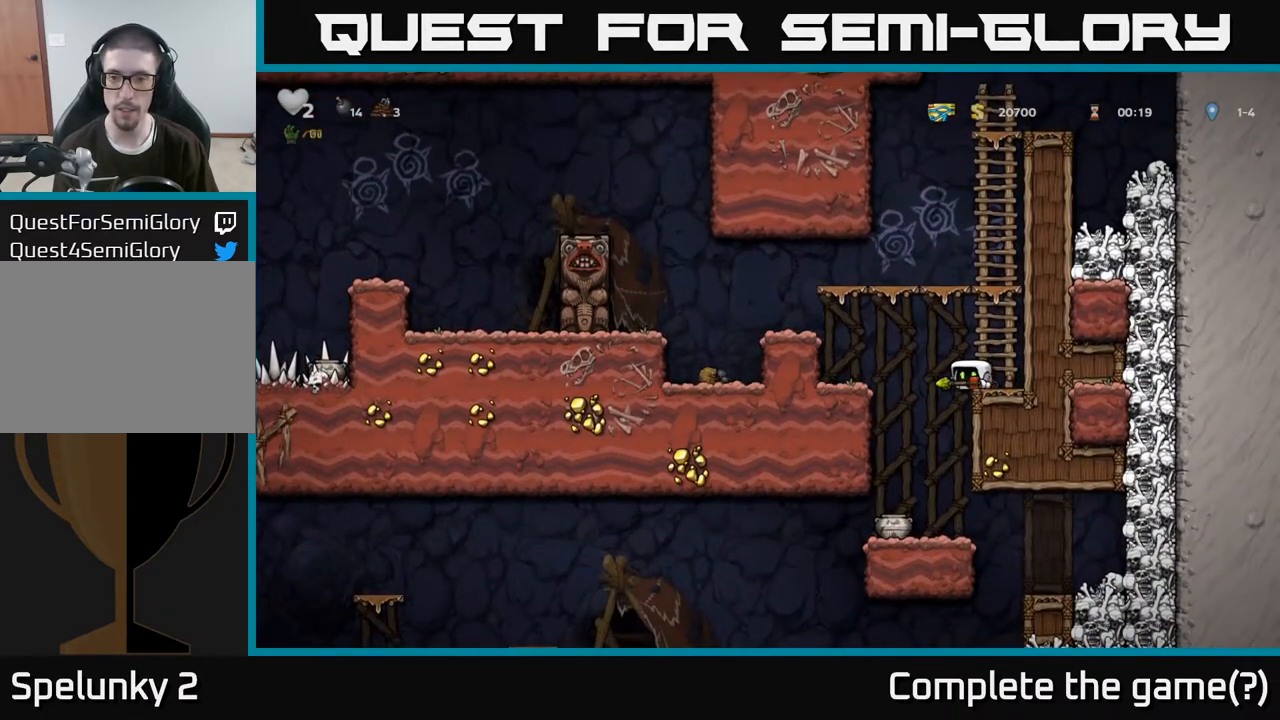
{"buttons": [], "left_stick": "center", "right_stick": "center", "events": [[133, "left_stick", "center"], [183, "left_stick", "left"], [317, "left_stick", "center"]]}
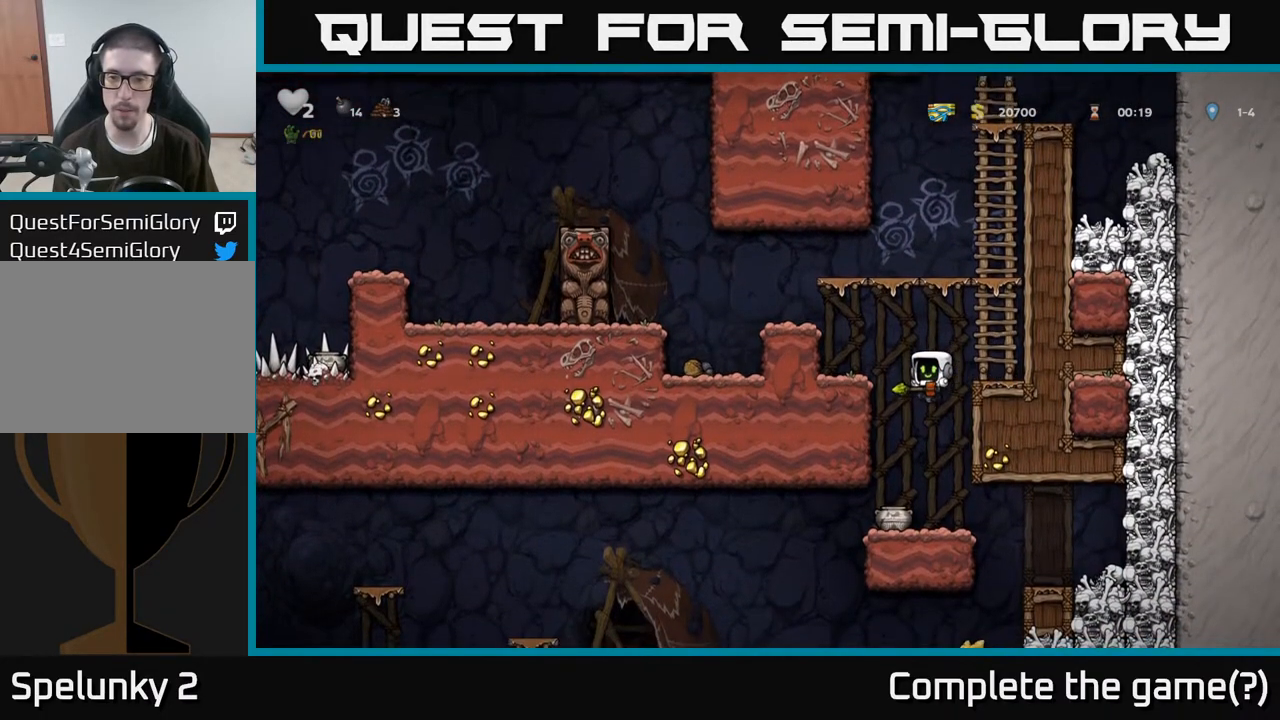
{"buttons": [], "left_stick": "right", "right_stick": "center", "events": [[283, "left_stick", "right"], [400, "left_stick", "left"], [500, "left_stick", "right"]]}
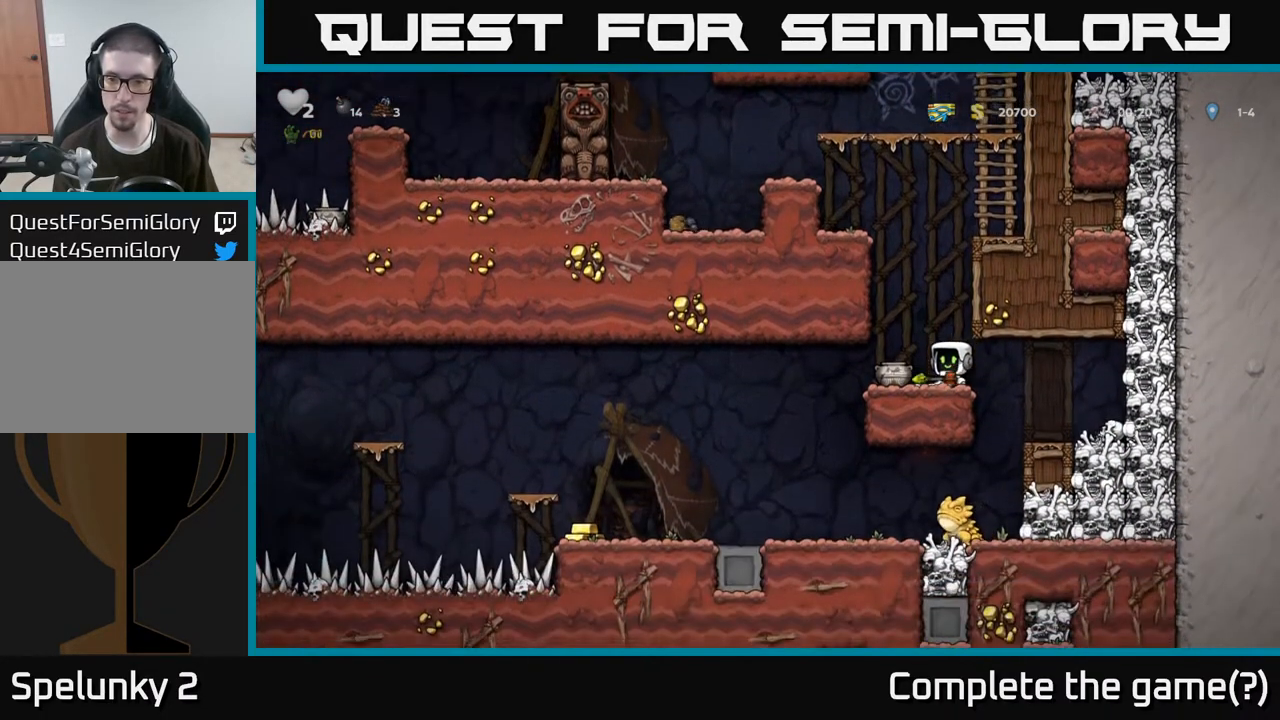
{"buttons": [], "left_stick": "center", "right_stick": "center", "events": [[17, "left_stick", "center"], [350, "X", "down"], [417, "X", "up"]]}
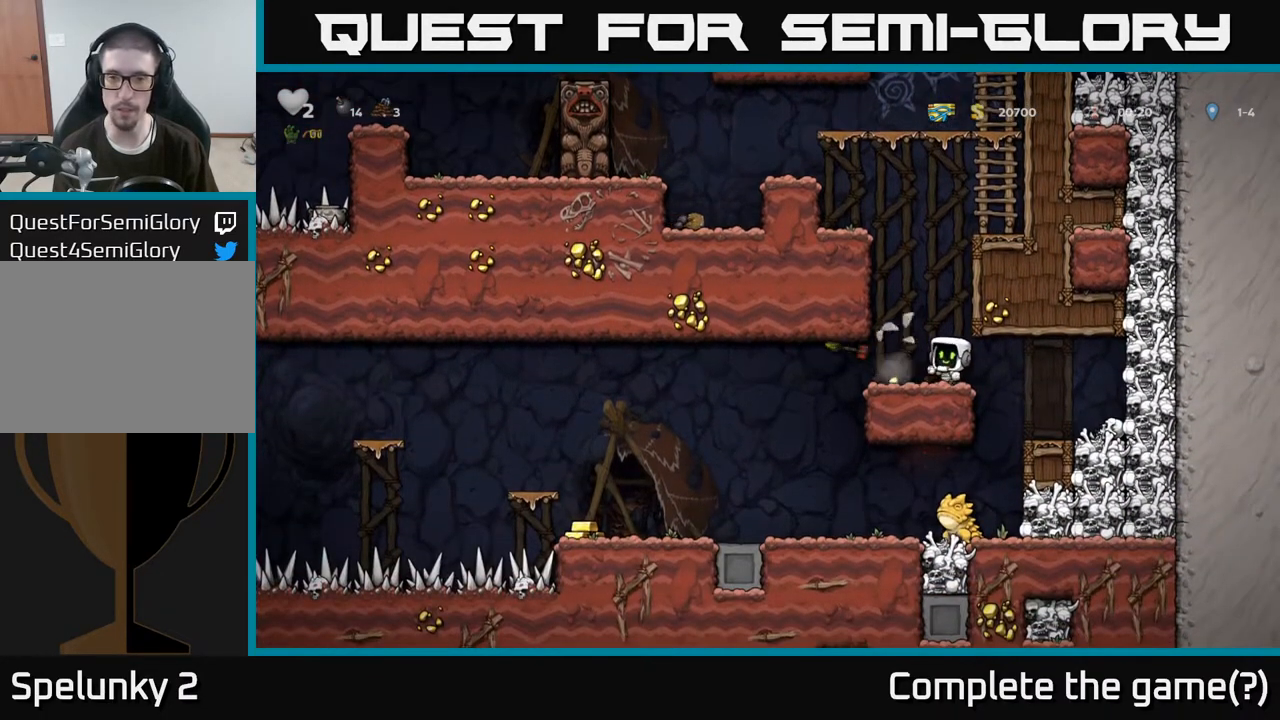
{"buttons": [], "left_stick": "center", "right_stick": "center", "events": []}
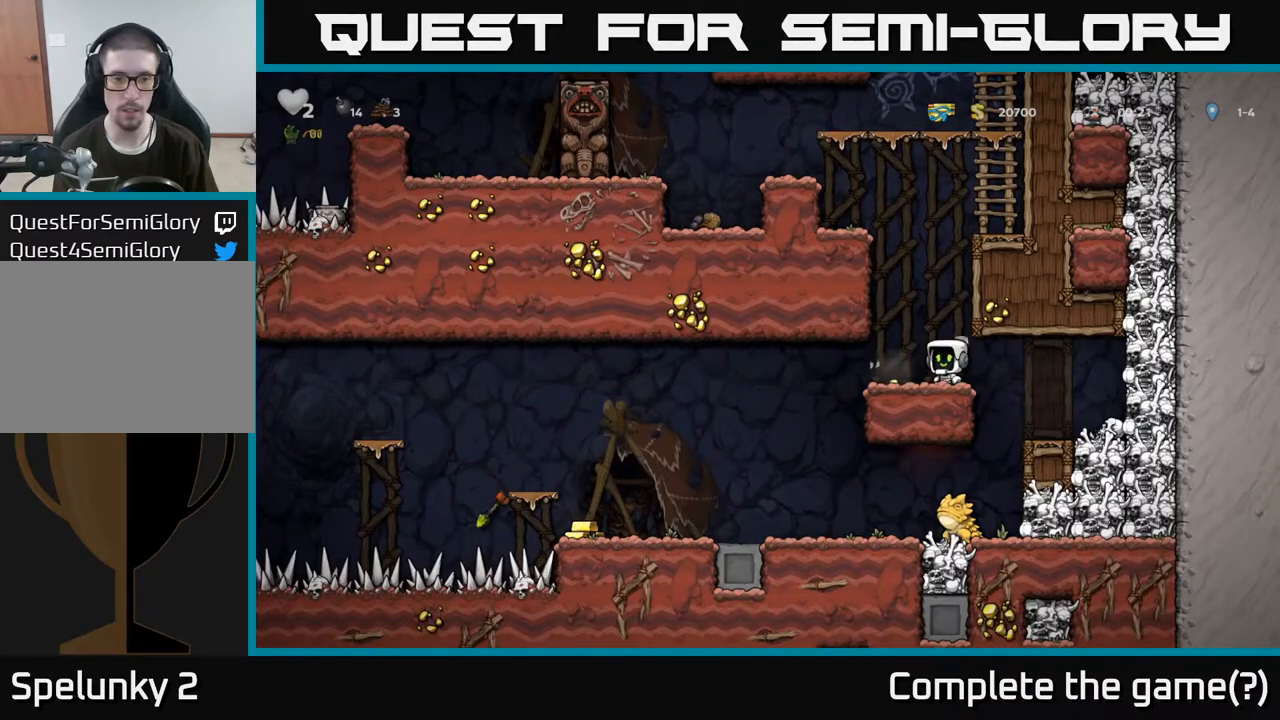
{"buttons": [], "left_stick": "center", "right_stick": "center", "events": []}
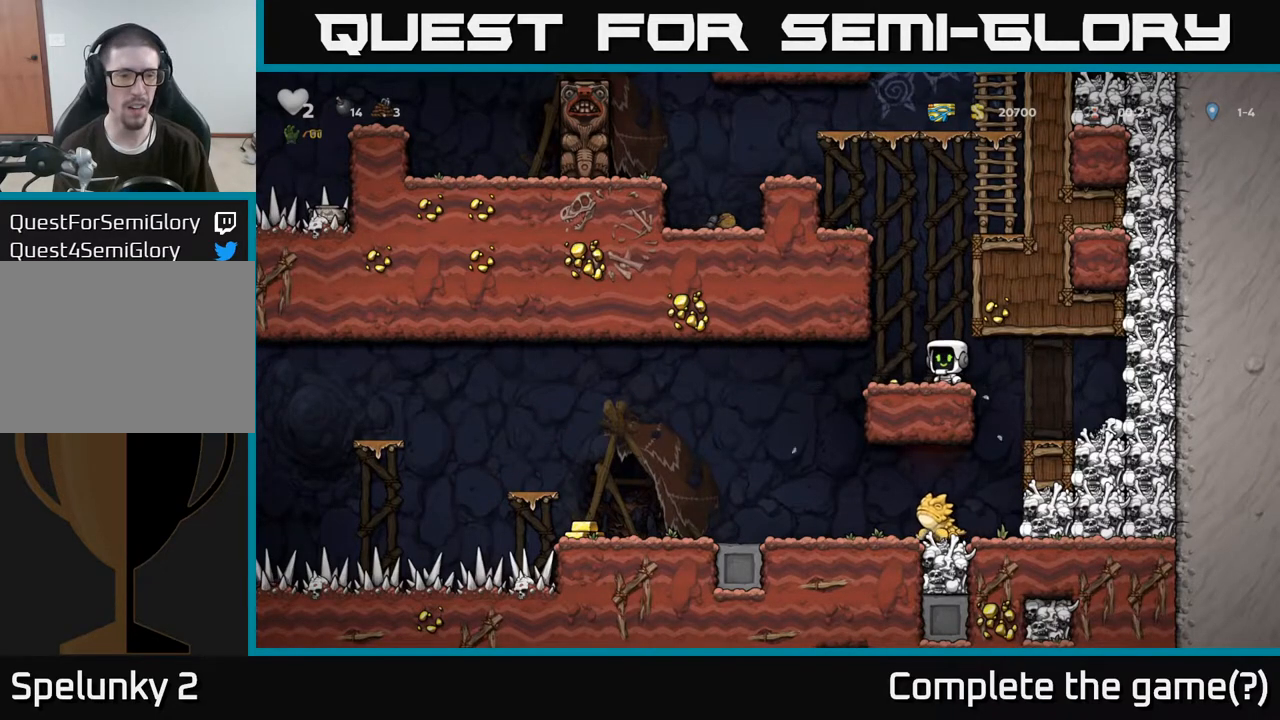
{"buttons": [], "left_stick": "left", "right_stick": "center", "events": [[200, "left_stick", "left"]]}
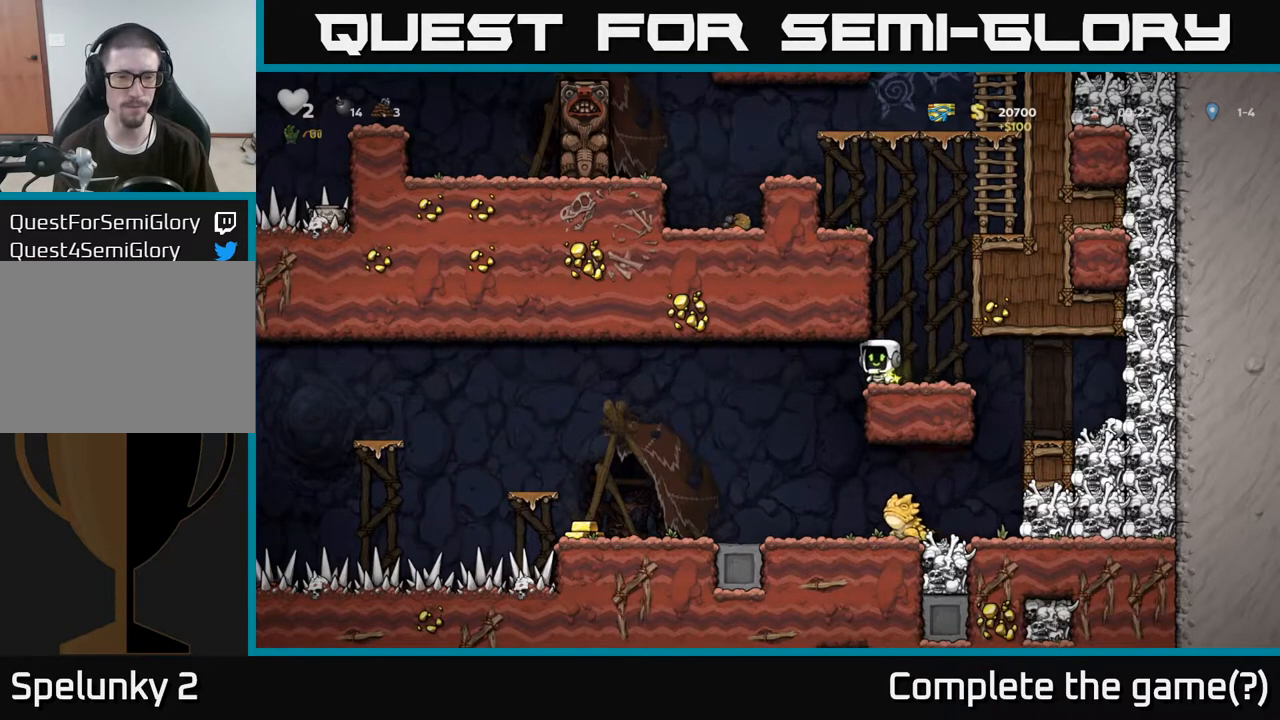
{"buttons": [], "left_stick": "left", "right_stick": "center", "events": []}
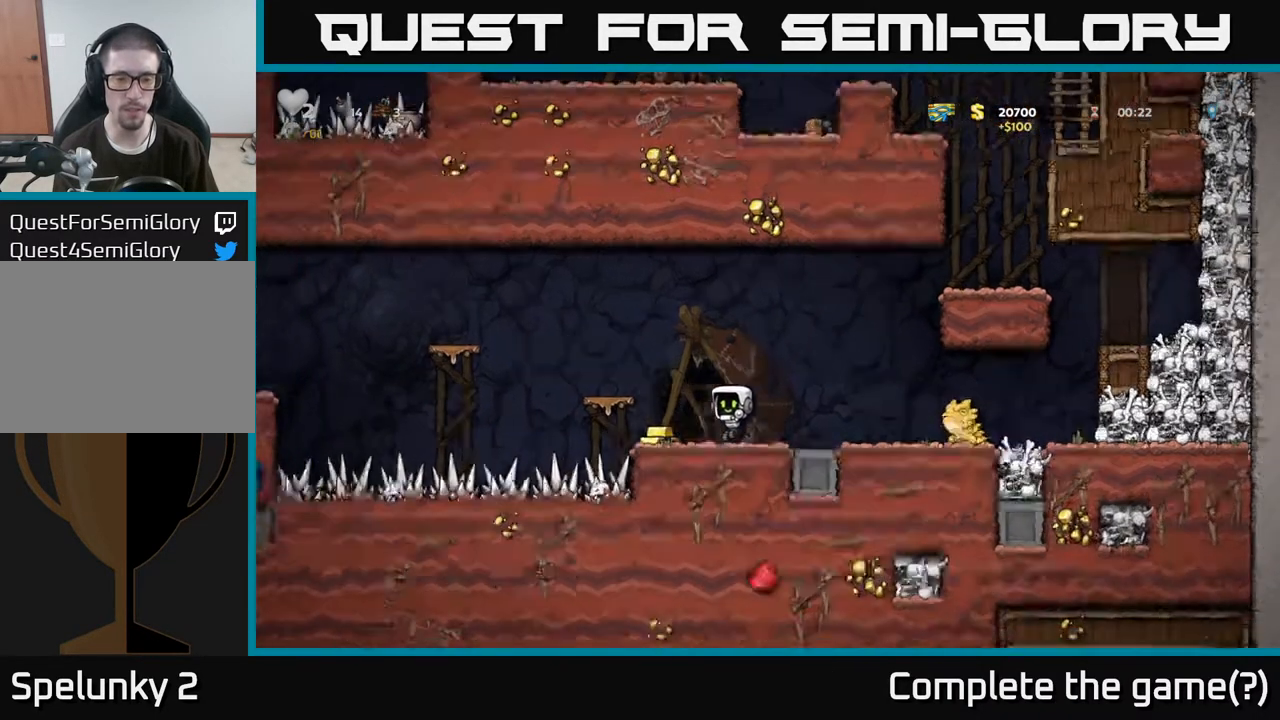
{"buttons": [], "left_stick": "center", "right_stick": "center", "events": [[67, "left_stick", "center"], [283, "left_stick", "left"], [333, "left_stick", "center"]]}
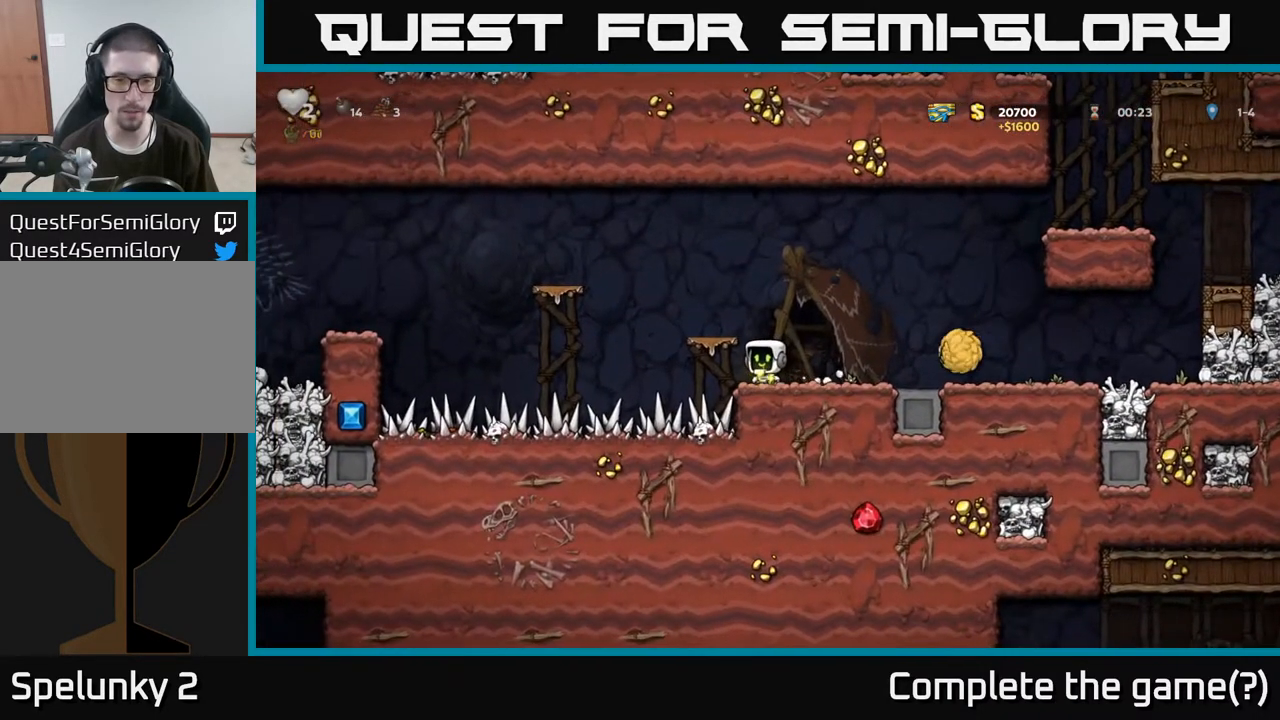
{"buttons": ["A"], "left_stick": "center", "right_stick": "center", "events": [[50, "A", "down"], [133, "left_stick", "left"], [183, "A", "up"], [267, "left_stick", "center"], [483, "A", "down"]]}
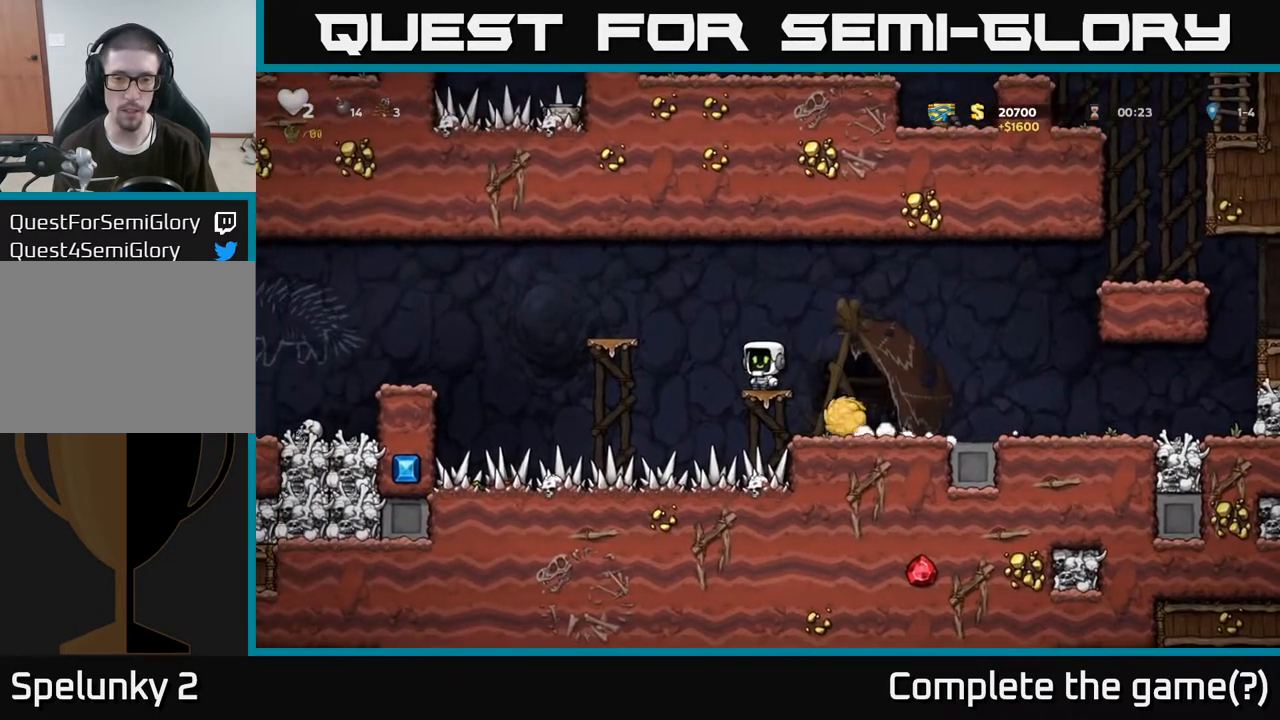
{"buttons": [], "left_stick": "center", "right_stick": "center", "events": [[67, "left_stick", "right"], [200, "A", "up"], [267, "left_stick", "center"]]}
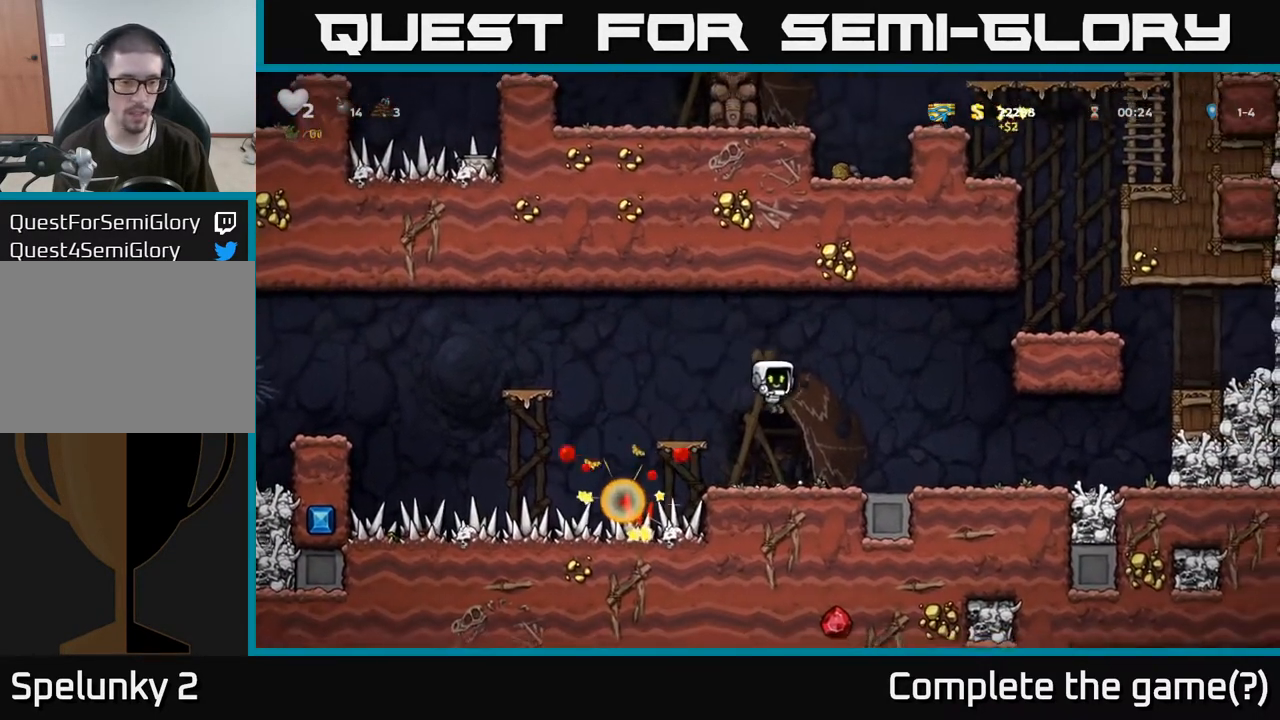
{"buttons": [], "left_stick": "center", "right_stick": "center", "events": []}
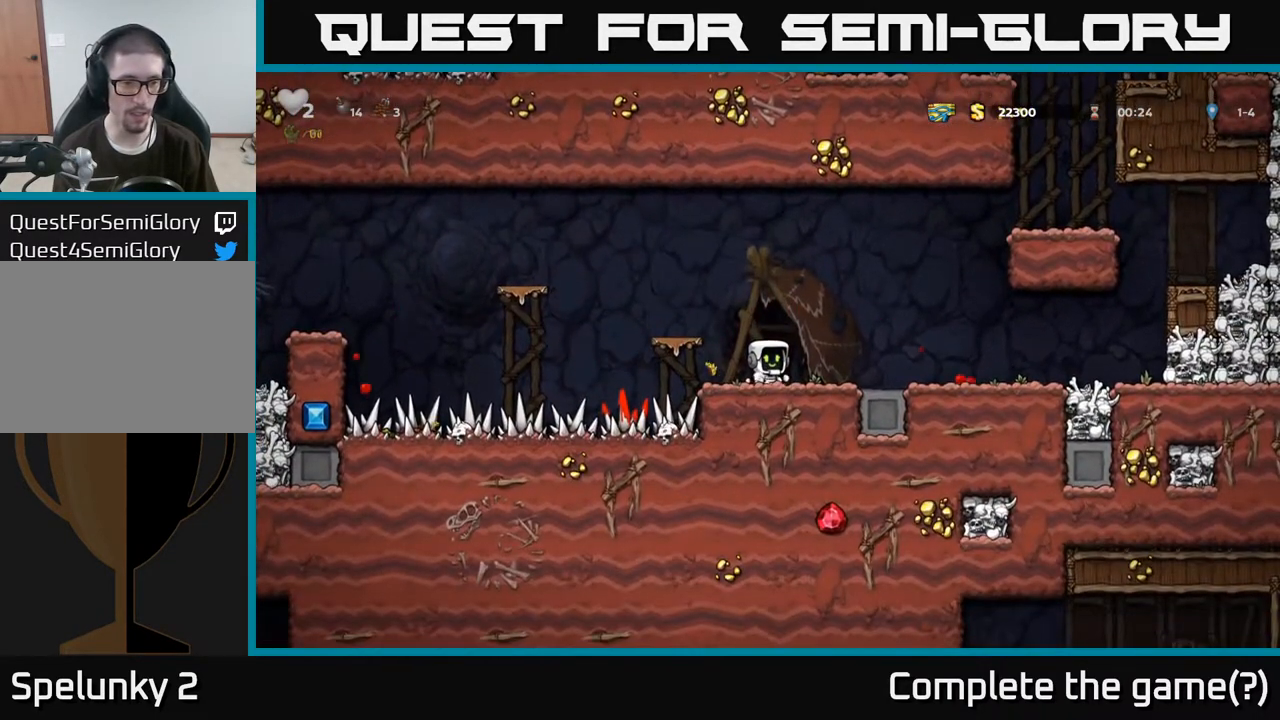
{"buttons": [], "left_stick": "down-left", "right_stick": "center", "events": [[183, "left_stick", "down"], [367, "left_stick", "down-left"]]}
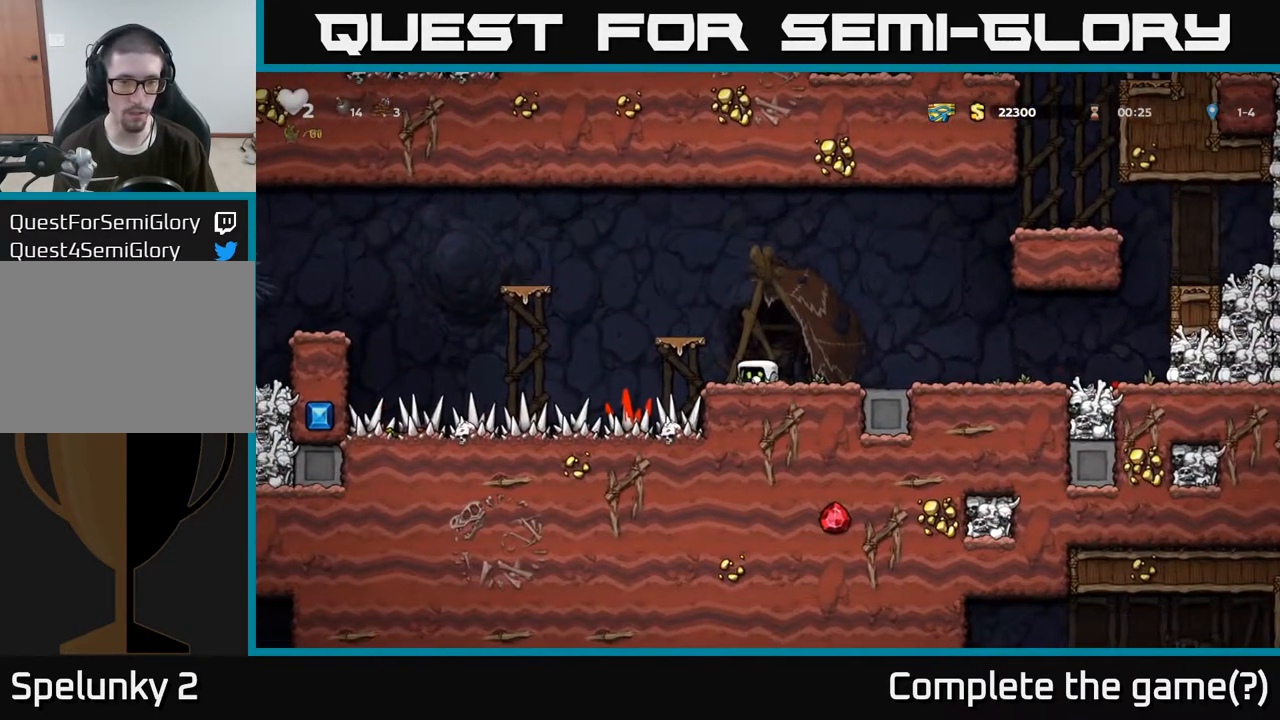
{"buttons": [], "left_stick": "down-left", "right_stick": "center", "events": []}
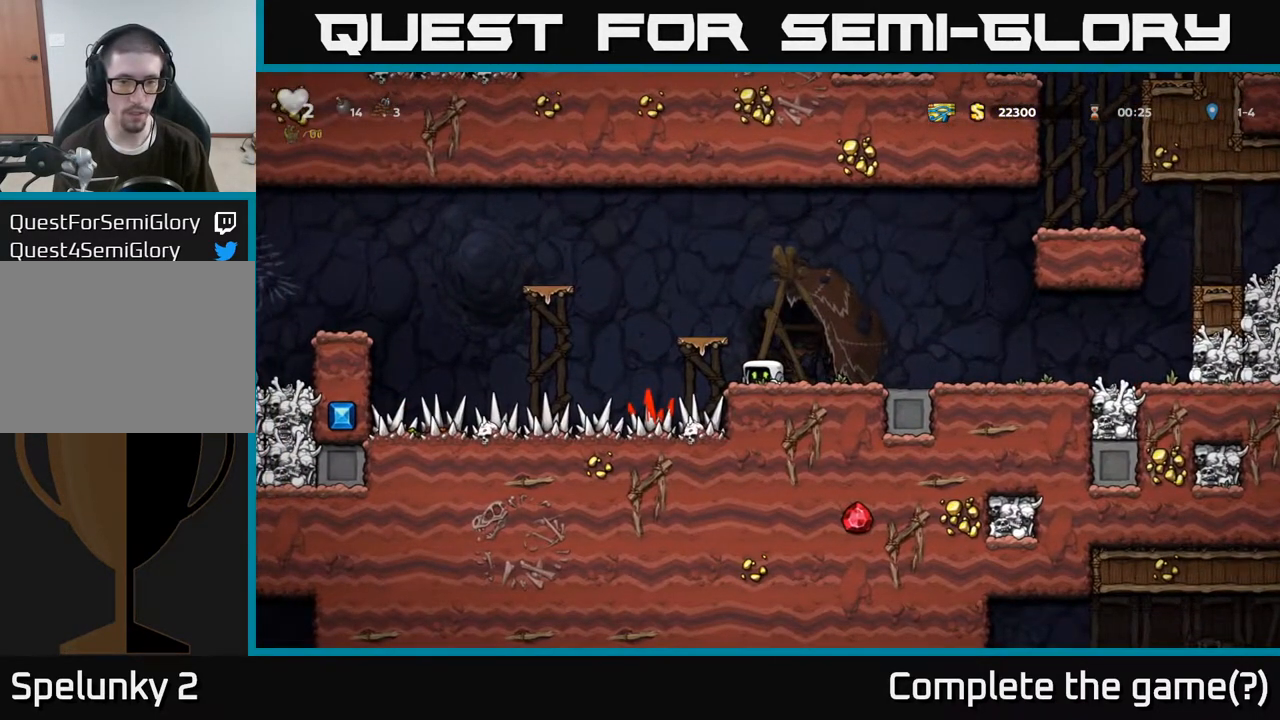
{"buttons": [], "left_stick": "down-left", "right_stick": "center", "events": []}
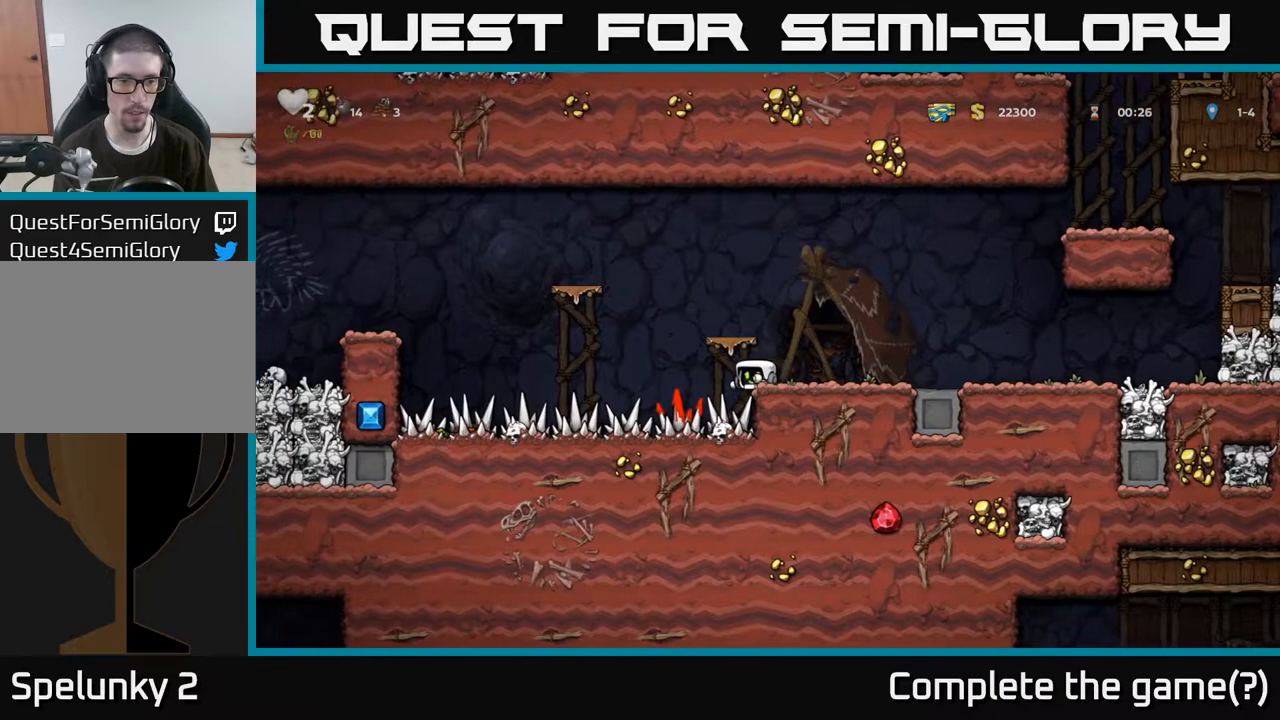
{"buttons": [], "left_stick": "down", "right_stick": "center", "events": [[417, "left_stick", "down"]]}
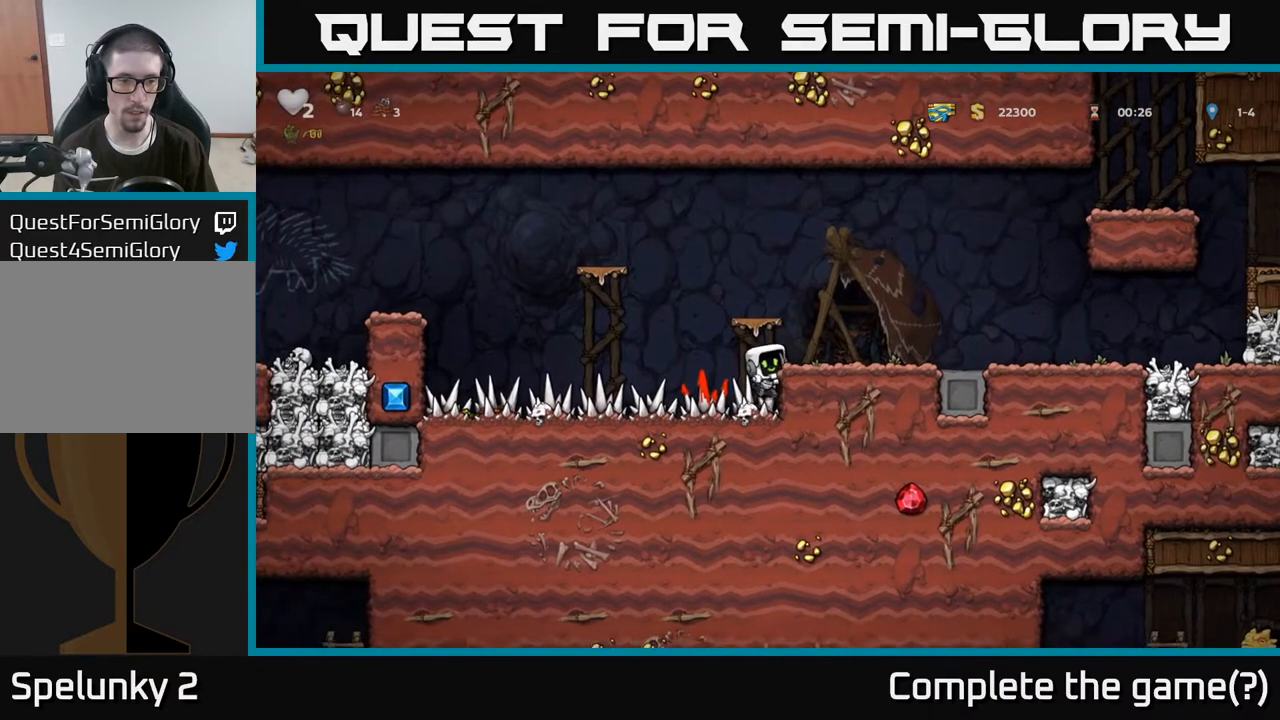
{"buttons": [], "left_stick": "down", "right_stick": "center", "events": [[367, "A", "down"], [450, "A", "up"]]}
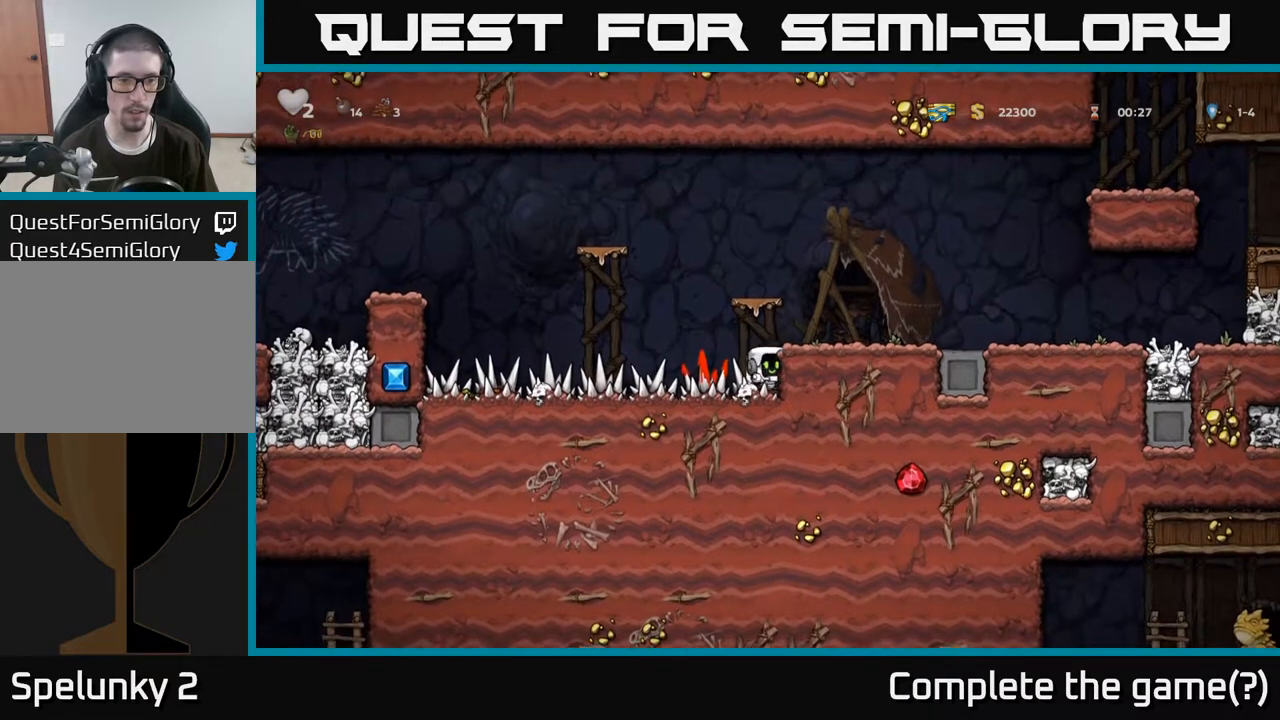
{"buttons": [], "left_stick": "left", "right_stick": "center", "events": [[100, "left_stick", "left"]]}
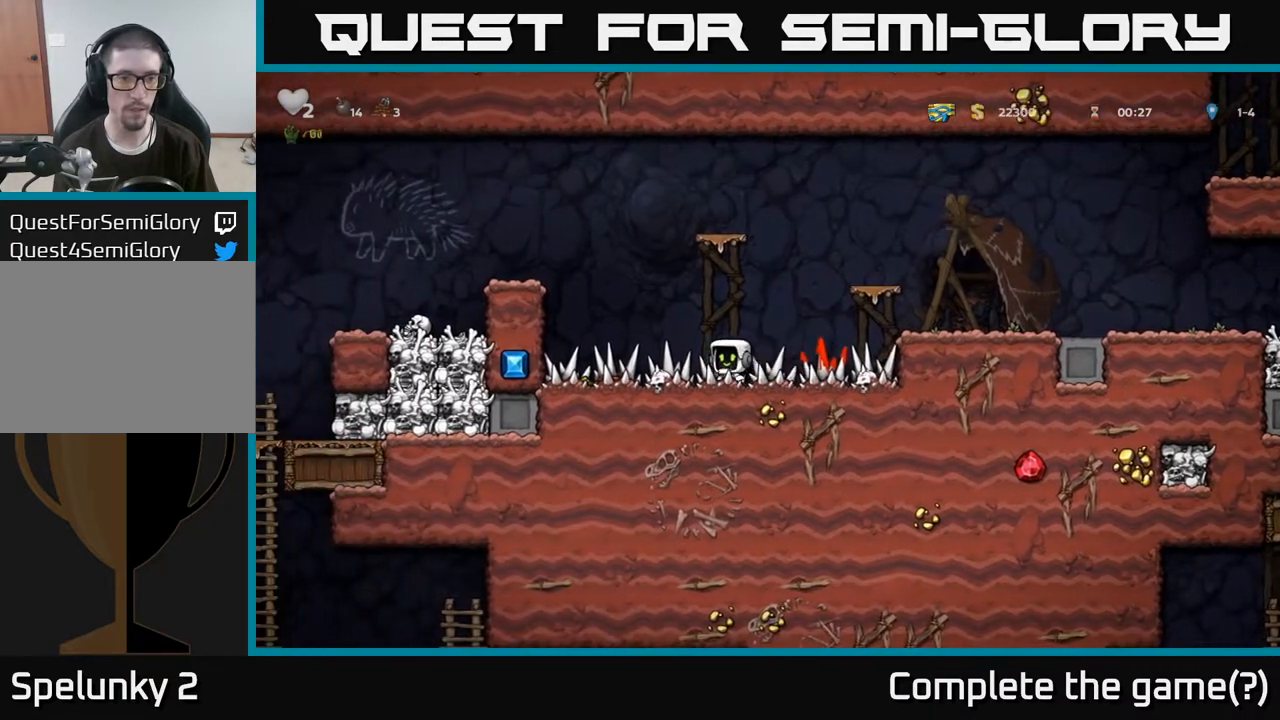
{"buttons": [], "left_stick": "right", "right_stick": "center", "events": [[317, "X", "down"], [317, "left_stick", "down"], [383, "X", "up"], [400, "left_stick", "down-right"], [500, "left_stick", "right"]]}